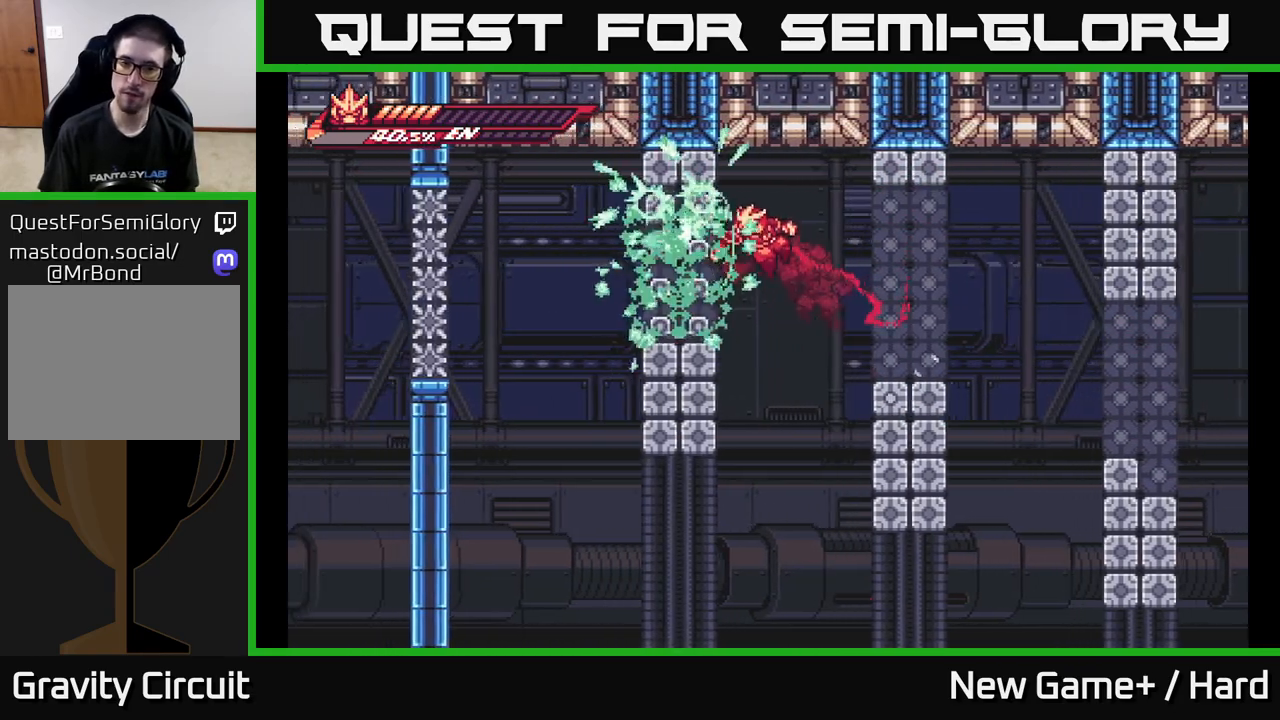
Gameplay with a controller (Xbox layout); each line is a JSON object with the inputs held at the frame after it. "events" lists button and stick changes between this image and that frame as [ms after this image, input, new state], when the widget could be followed in between.
{"buttons": [], "left_stick": "left", "right_stick": "center", "events": [[150, "X", "up"], [167, "A", "up"], [167, "L2", "up"], [200, "left_stick", "center"], [467, "left_stick", "left"]]}
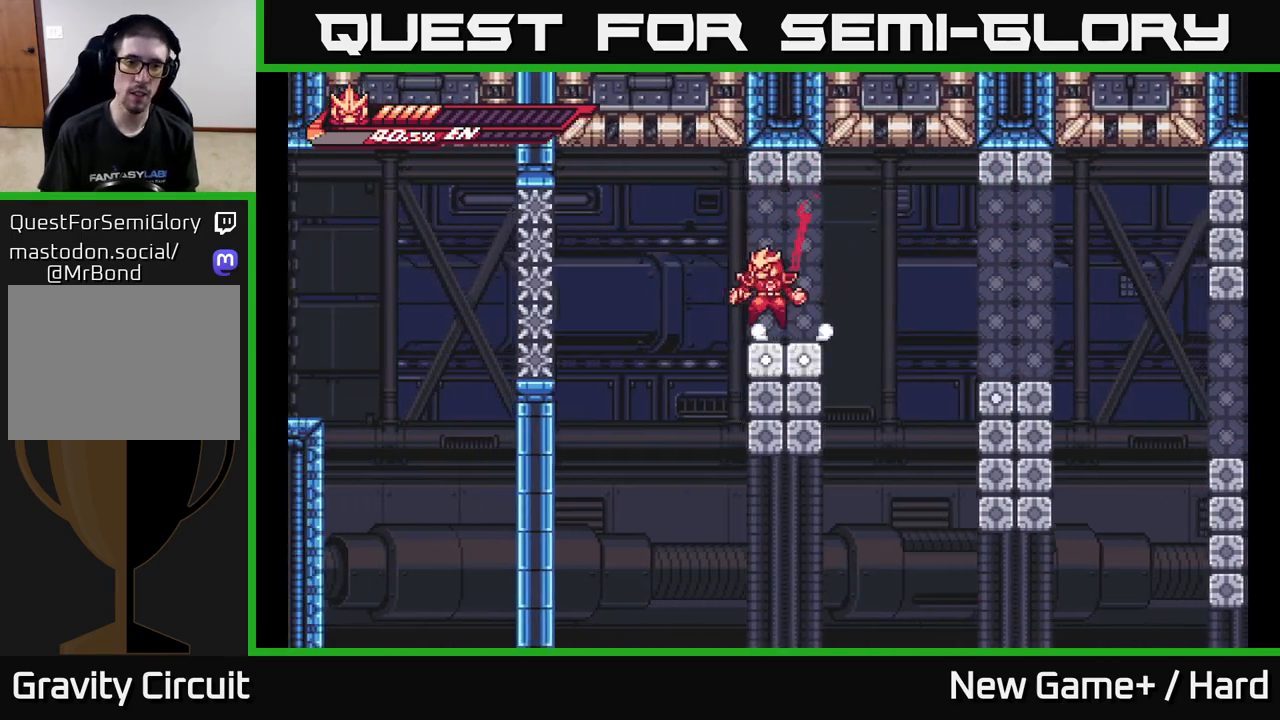
{"buttons": [], "left_stick": "left", "right_stick": "center", "events": [[33, "A", "down"], [183, "A", "up"], [283, "X", "down"], [433, "X", "up"]]}
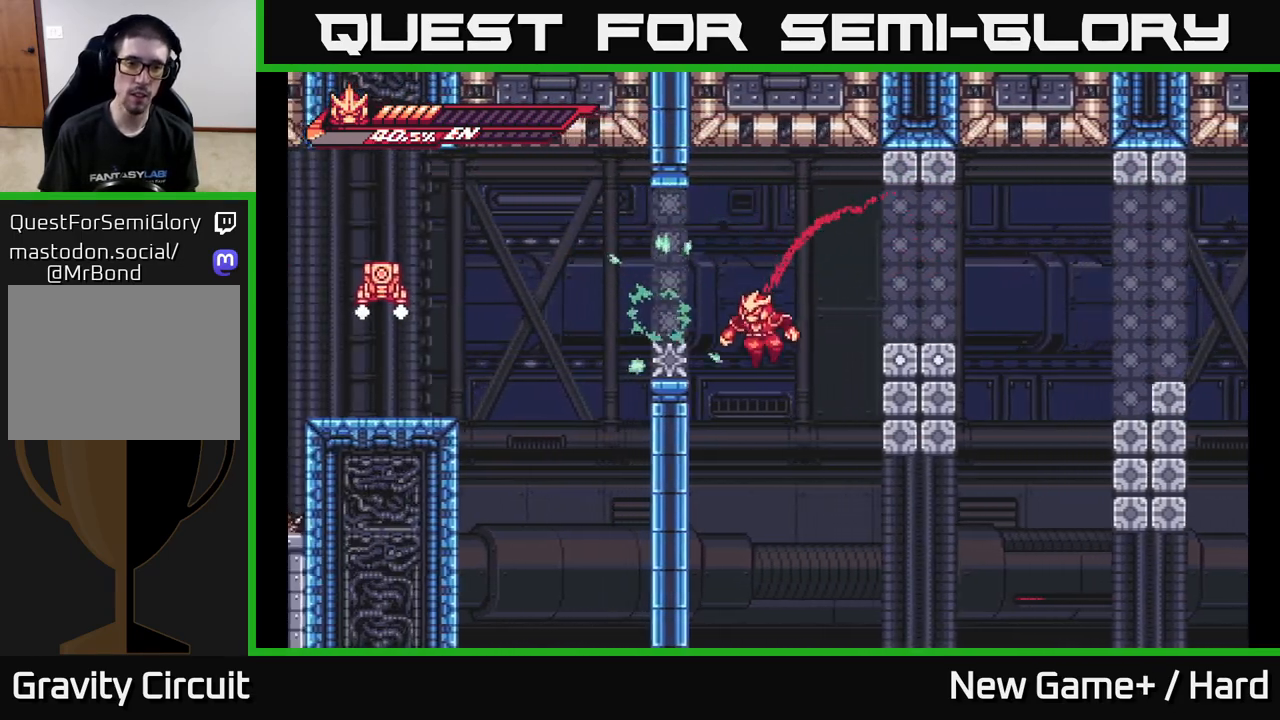
{"buttons": ["A", "X"], "left_stick": "center", "right_stick": "center", "events": [[83, "X", "down"], [133, "A", "down"], [183, "X", "up"], [250, "left_stick", "center"], [433, "X", "down"]]}
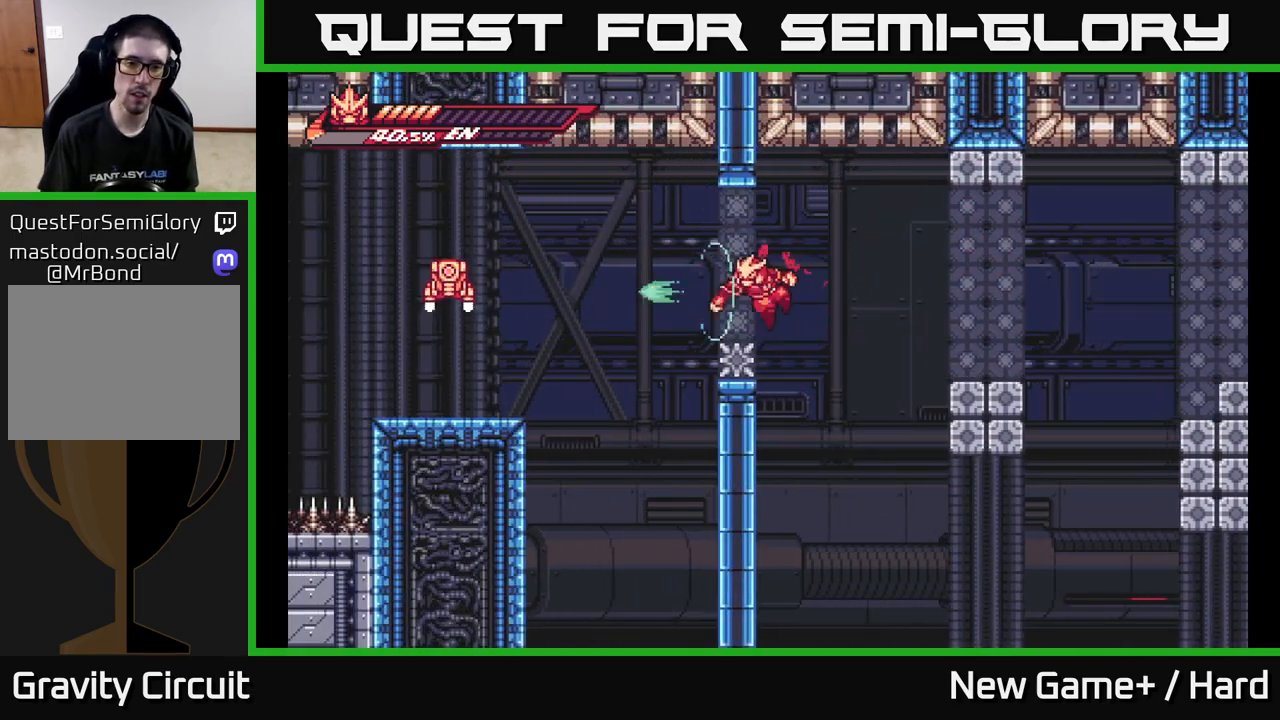
{"buttons": ["A"], "left_stick": "left", "right_stick": "center", "events": [[100, "X", "up"], [183, "X", "down"], [200, "A", "up"], [333, "X", "up"], [367, "left_stick", "left"], [483, "A", "down"]]}
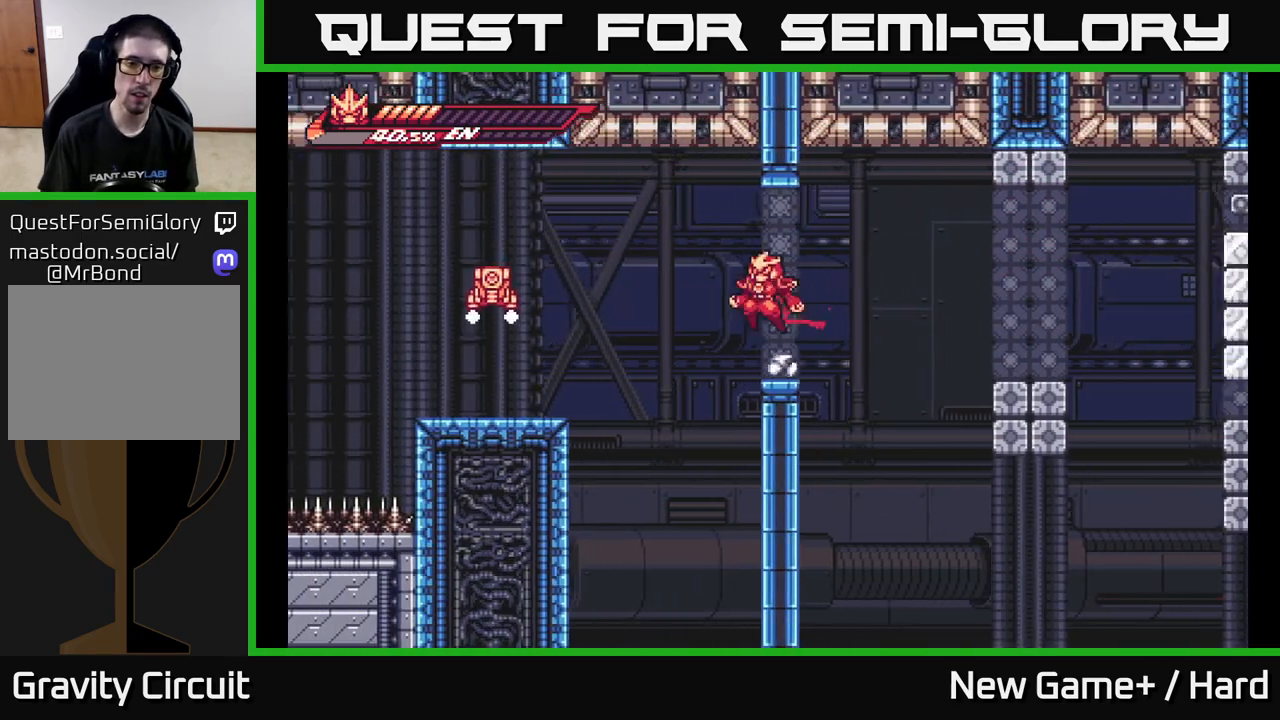
{"buttons": ["A", "X", "L2"], "left_stick": "left", "right_stick": "center", "events": [[133, "L2", "down"], [467, "X", "down"]]}
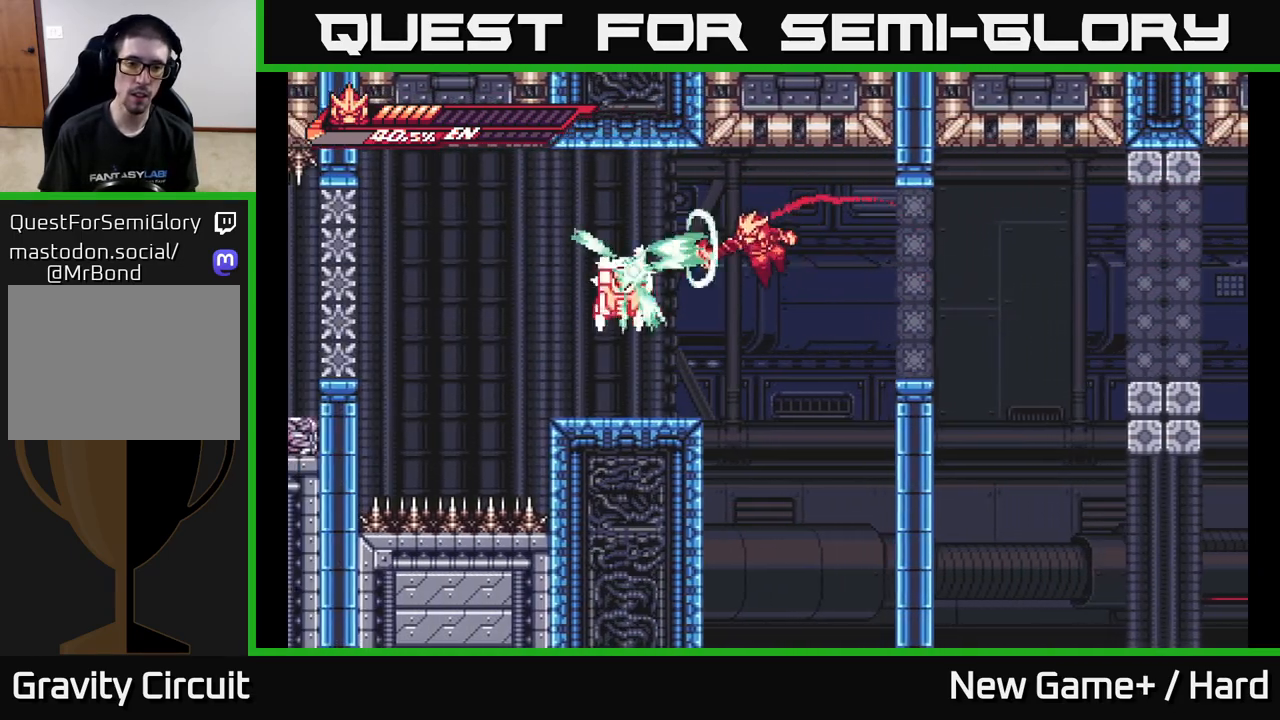
{"buttons": ["A"], "left_stick": "center", "right_stick": "center", "events": [[17, "A", "up"], [150, "X", "up"], [333, "A", "down"], [333, "L2", "up"], [500, "left_stick", "center"]]}
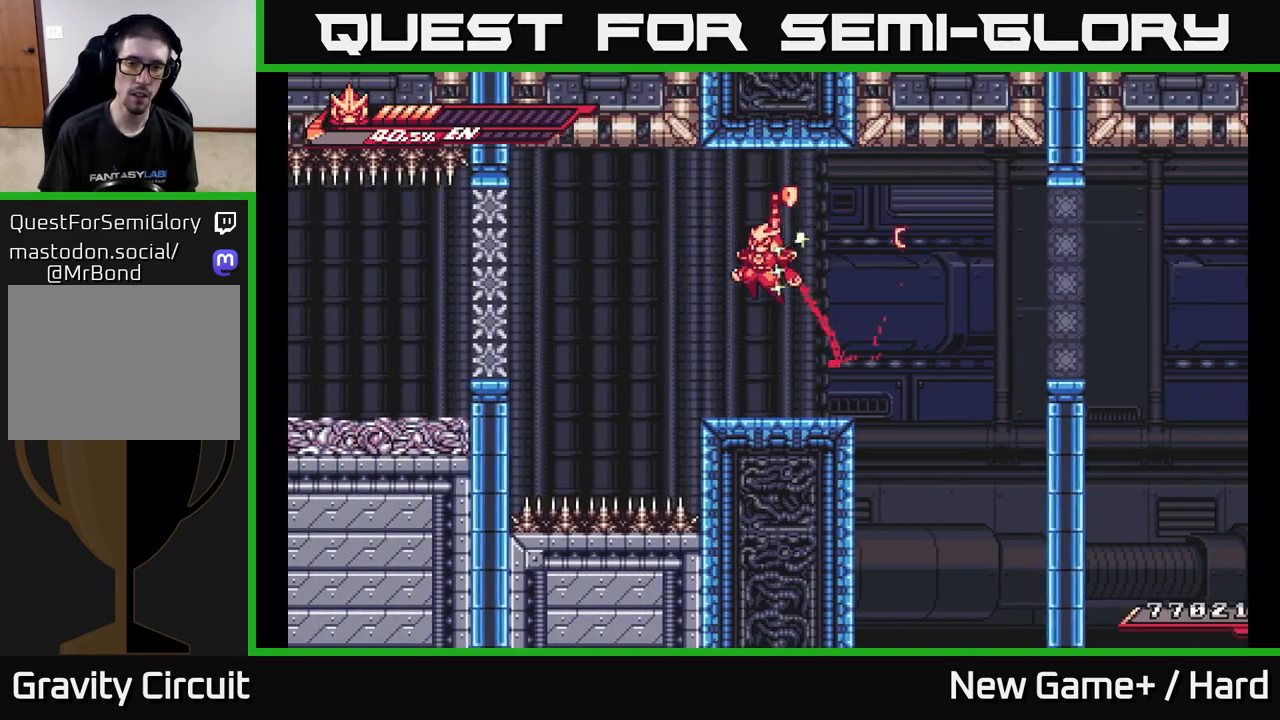
{"buttons": ["L2"], "left_stick": "left", "right_stick": "center", "events": [[150, "left_stick", "right"], [267, "A", "up"], [333, "left_stick", "center"], [433, "left_stick", "left"], [450, "L2", "down"]]}
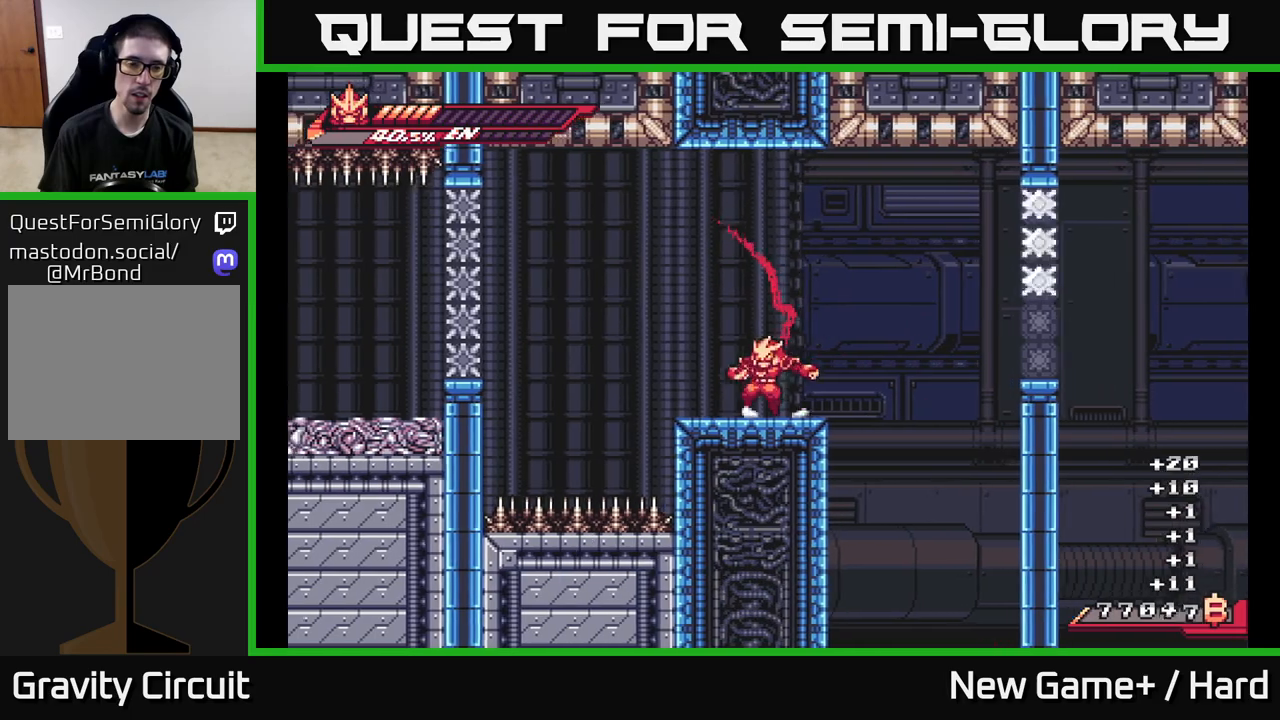
{"buttons": ["A"], "left_stick": "center", "right_stick": "center", "events": [[200, "A", "down"], [283, "X", "down"], [450, "left_stick", "center"], [467, "L2", "up"], [483, "X", "up"]]}
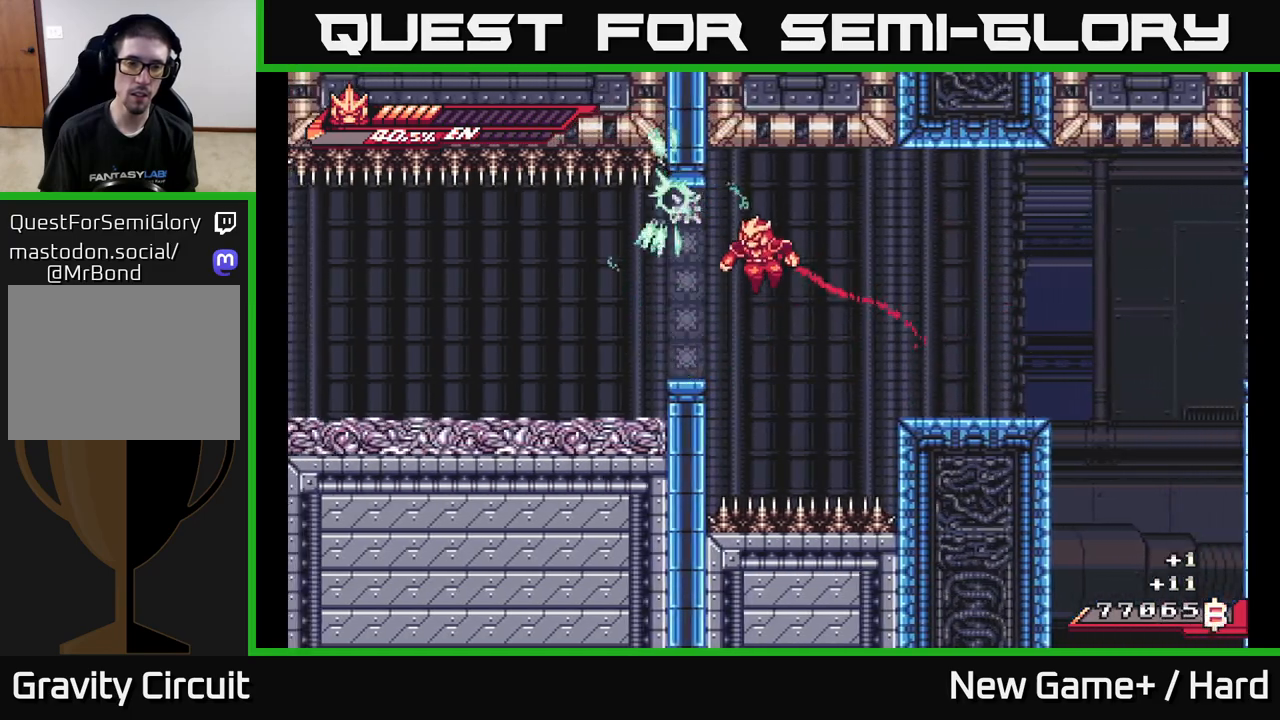
{"buttons": ["L2"], "left_stick": "left", "right_stick": "center", "events": [[83, "A", "up"], [133, "left_stick", "left"], [300, "X", "down"], [350, "A", "down"], [383, "X", "up"], [400, "L2", "down"], [483, "A", "up"]]}
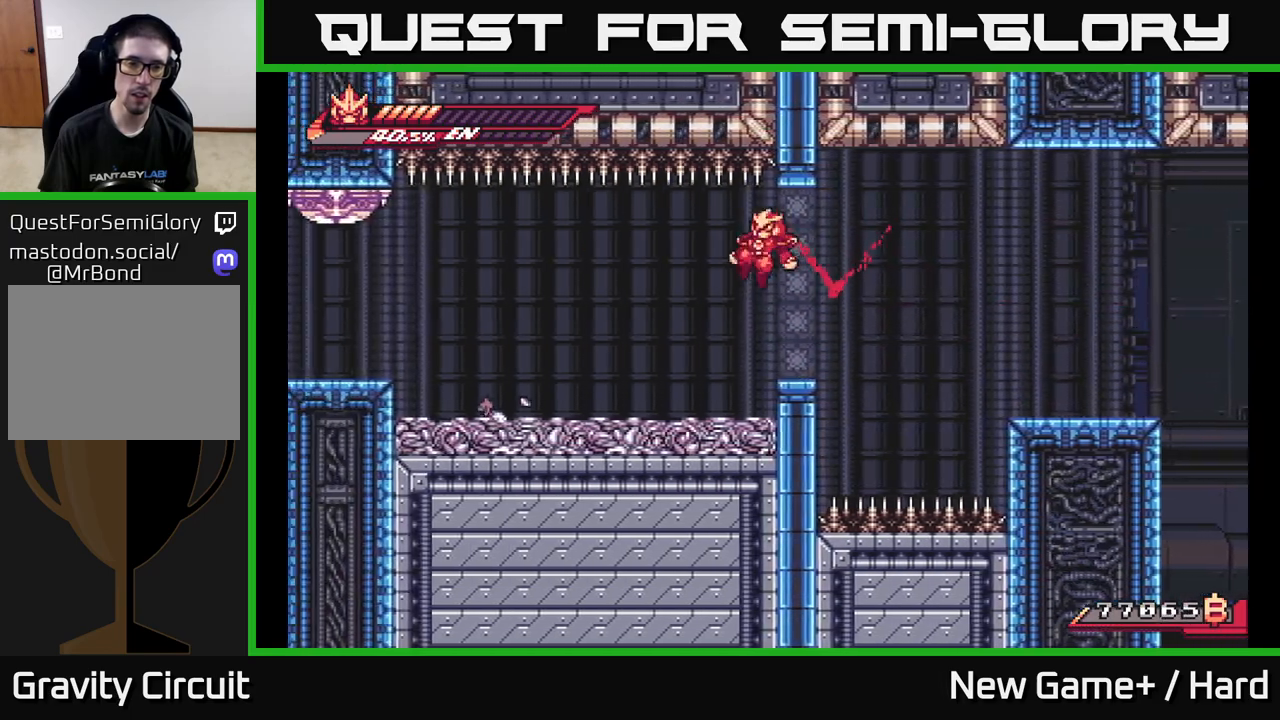
{"buttons": ["A", "L2"], "left_stick": "left", "right_stick": "center", "events": [[433, "A", "down"]]}
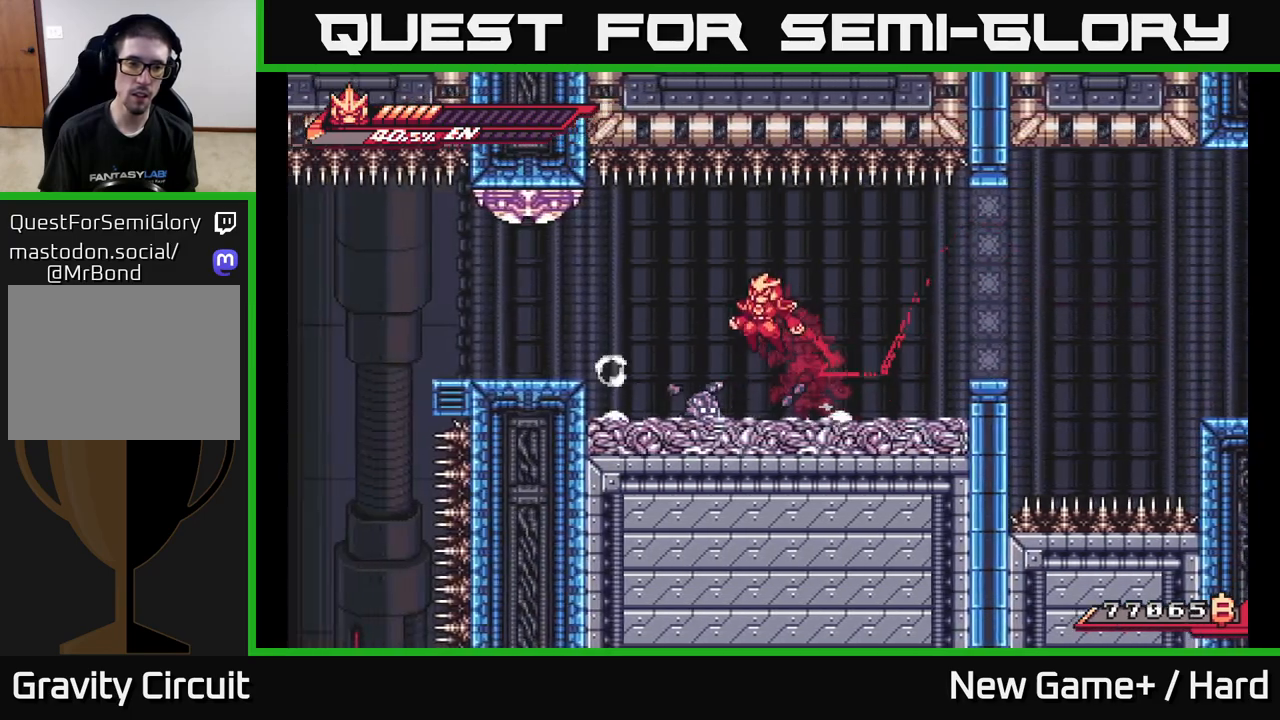
{"buttons": ["L2"], "left_stick": "left", "right_stick": "center", "events": [[167, "A", "up"]]}
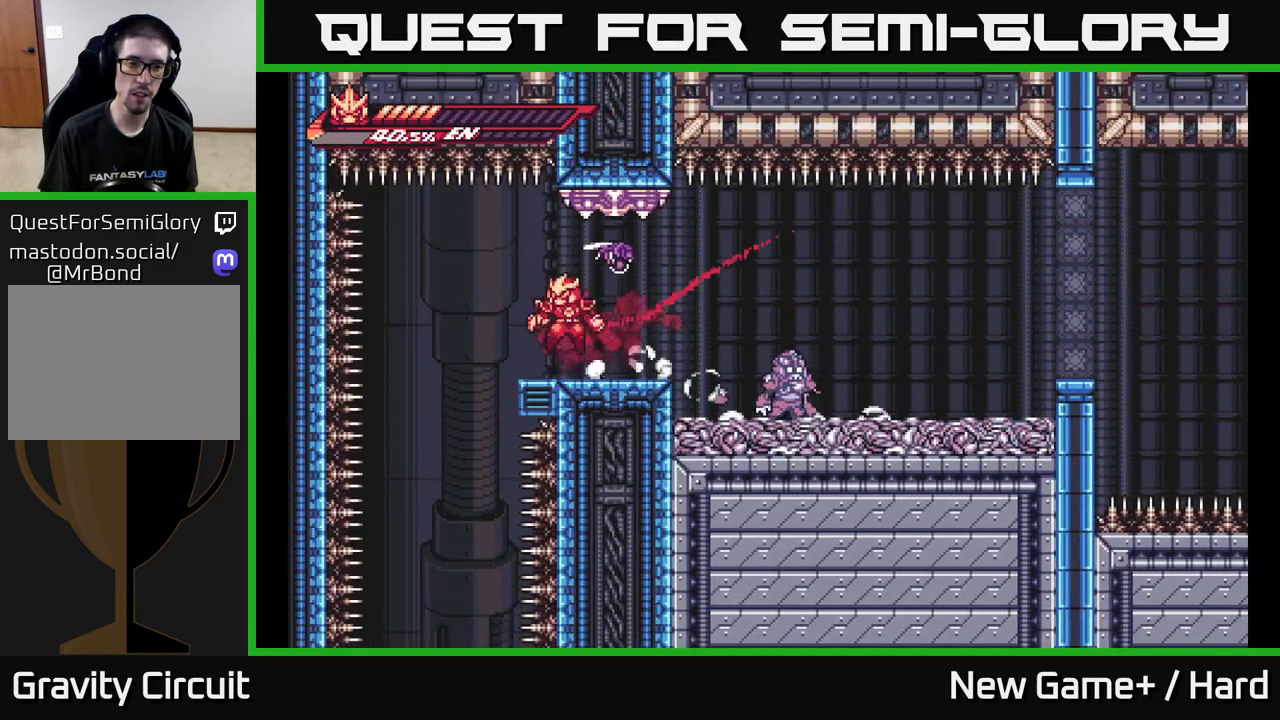
{"buttons": [], "left_stick": "center", "right_stick": "center", "events": [[17, "A", "down"], [67, "A", "up"], [267, "L2", "up"], [333, "left_stick", "center"]]}
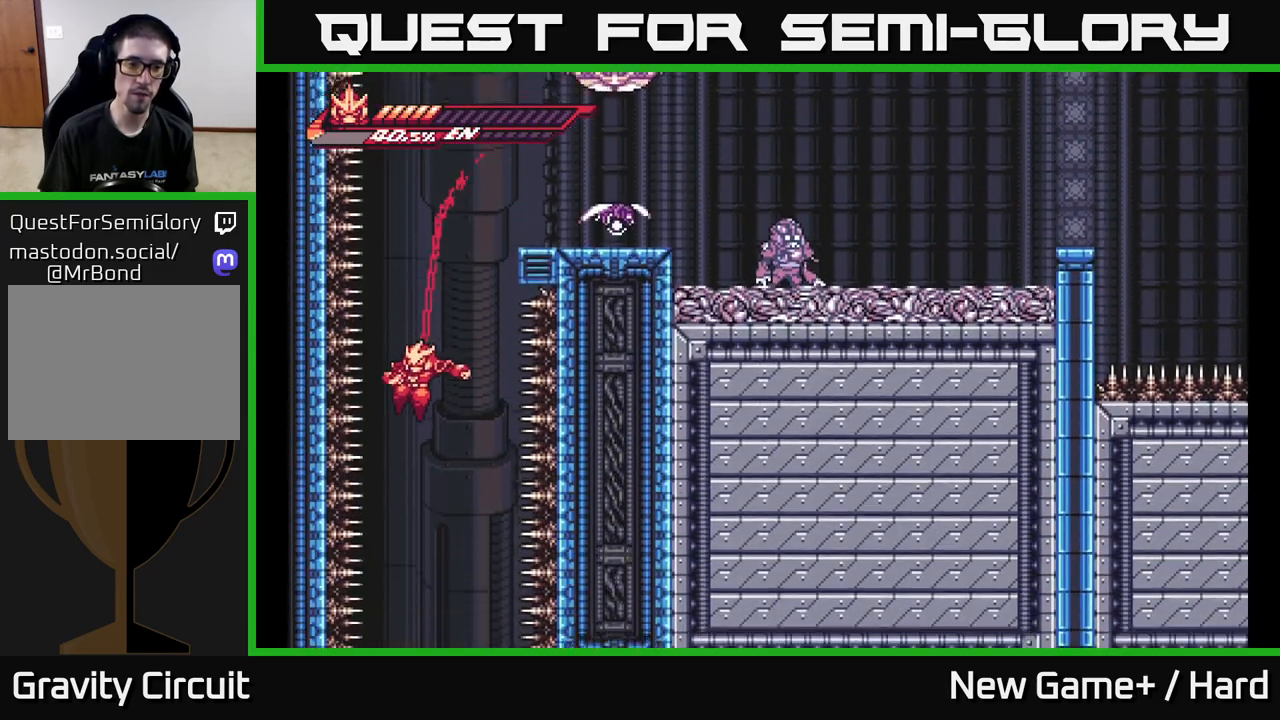
{"buttons": [], "left_stick": "center", "right_stick": "center", "events": [[317, "left_stick", "right"], [450, "left_stick", "center"]]}
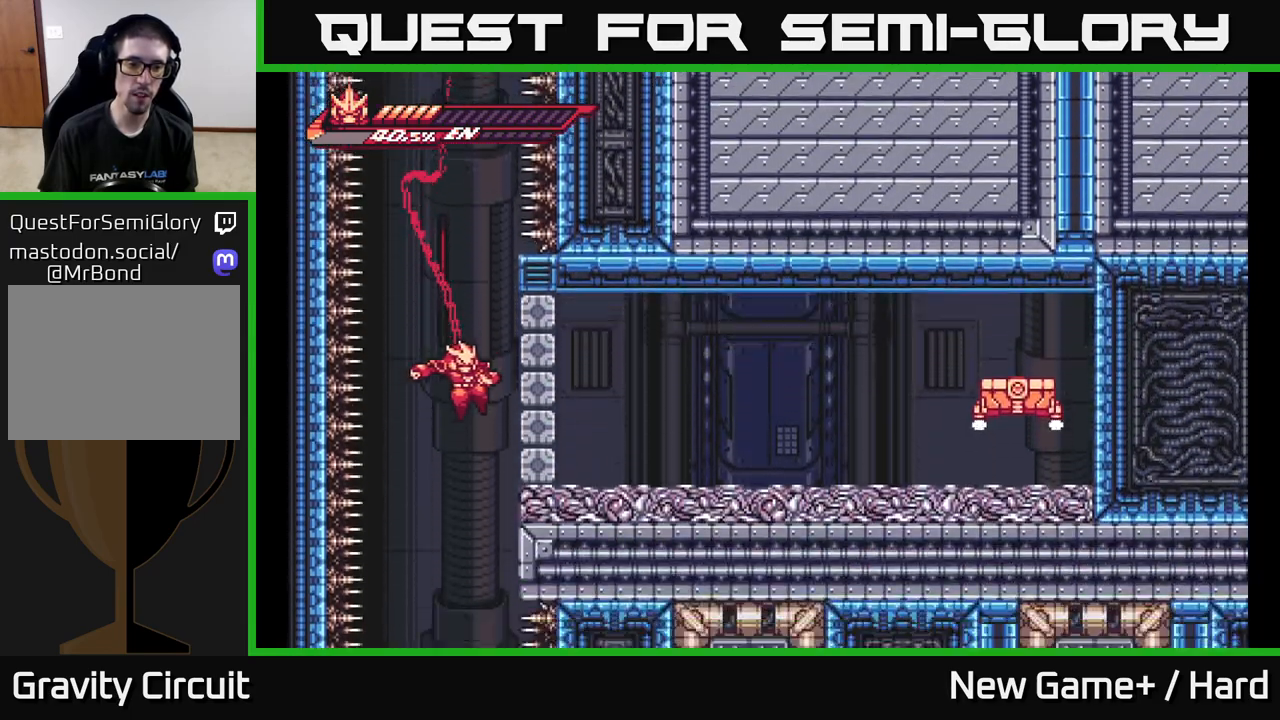
{"buttons": ["L2"], "left_stick": "right", "right_stick": "center", "events": [[67, "left_stick", "right"], [83, "L2", "down"], [117, "A", "down"], [167, "X", "down"], [333, "X", "up"], [467, "A", "up"]]}
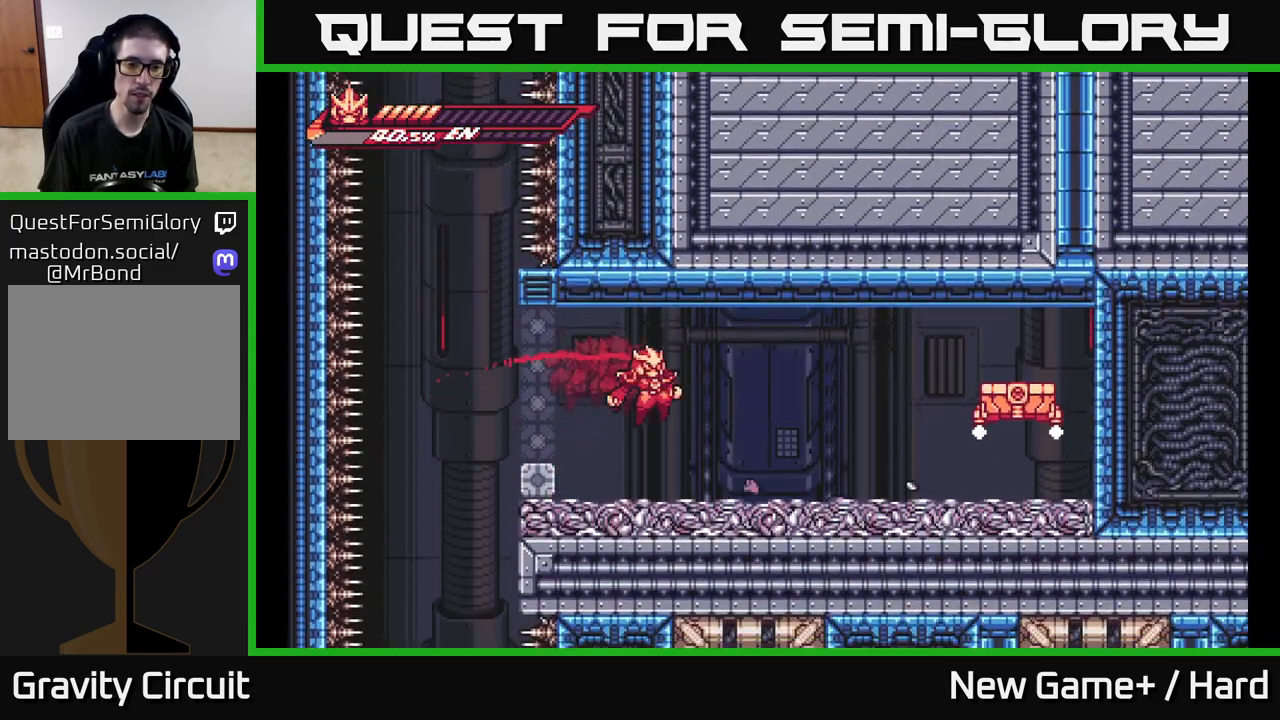
{"buttons": ["A", "X", "L2"], "left_stick": "right", "right_stick": "center", "events": [[300, "A", "down"], [367, "X", "down"]]}
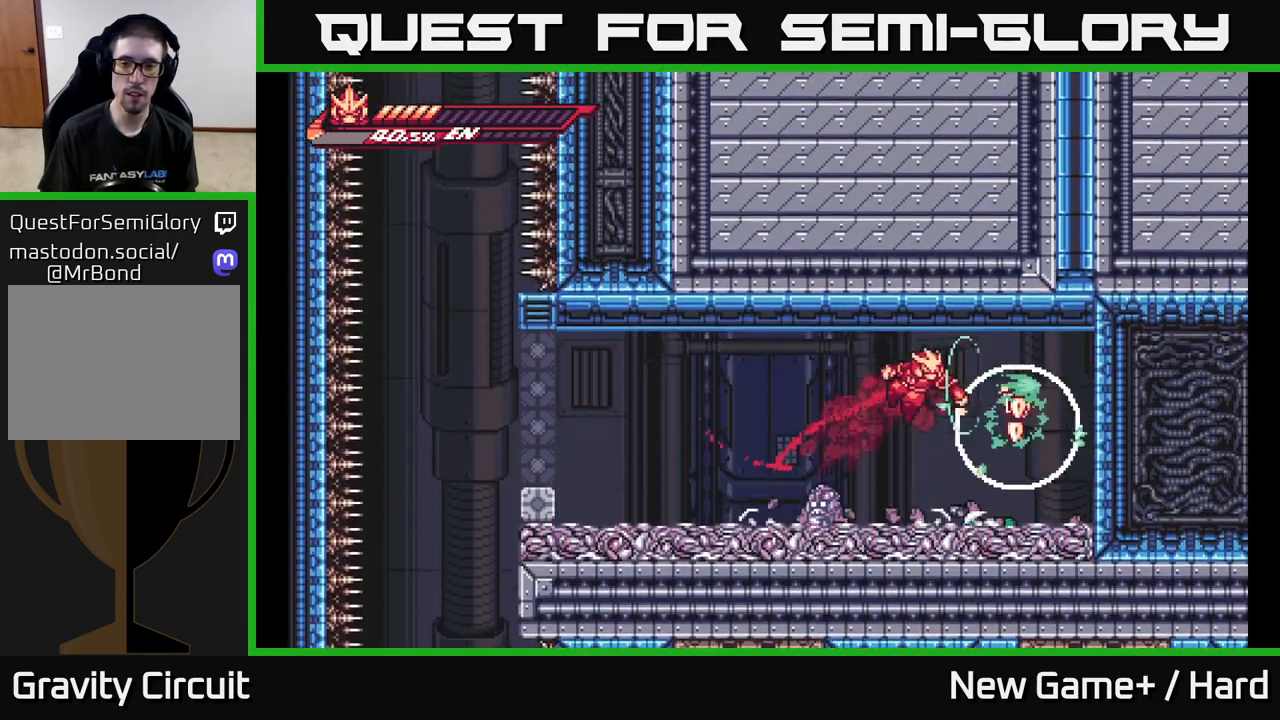
{"buttons": ["X", "L2"], "left_stick": "left", "right_stick": "center", "events": [[50, "X", "up"], [67, "A", "up"], [150, "X", "down"], [267, "A", "down"], [283, "X", "up"], [383, "left_stick", "left"], [500, "A", "up"], [500, "X", "down"]]}
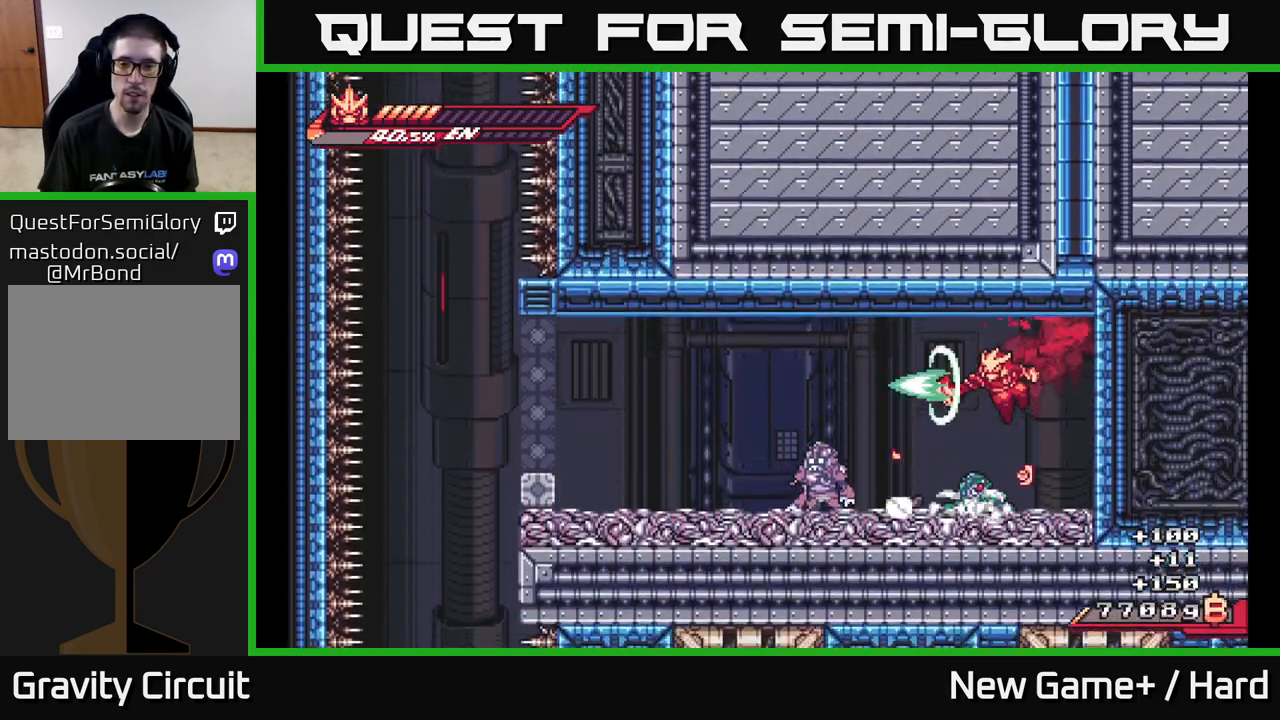
{"buttons": [], "left_stick": "right", "right_stick": "center", "events": [[17, "X", "up"], [67, "left_stick", "right"], [83, "L2", "up"], [100, "X", "down"], [133, "left_stick", "center"], [183, "A", "down"], [250, "X", "up"], [300, "left_stick", "right"], [433, "A", "up"]]}
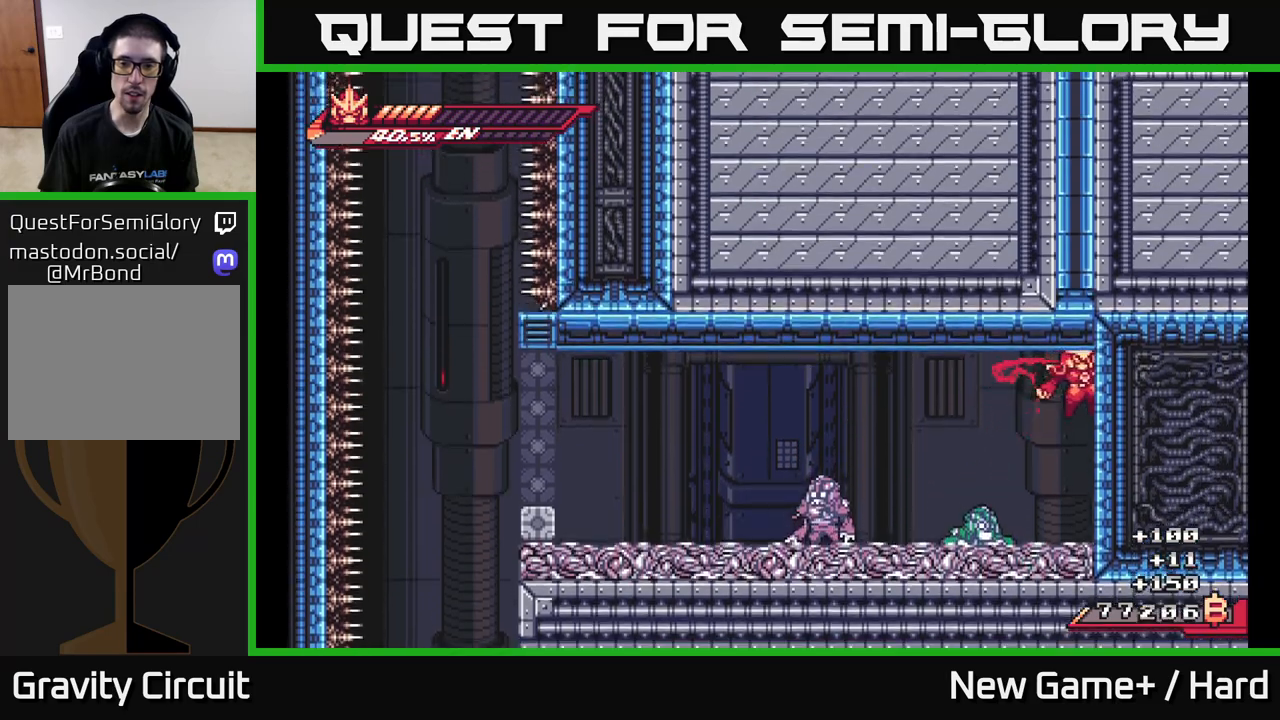
{"buttons": [], "left_stick": "center", "right_stick": "center", "events": [[50, "left_stick", "left"], [117, "X", "down"], [150, "left_stick", "center"], [250, "X", "up"], [317, "X", "down"], [450, "X", "up"]]}
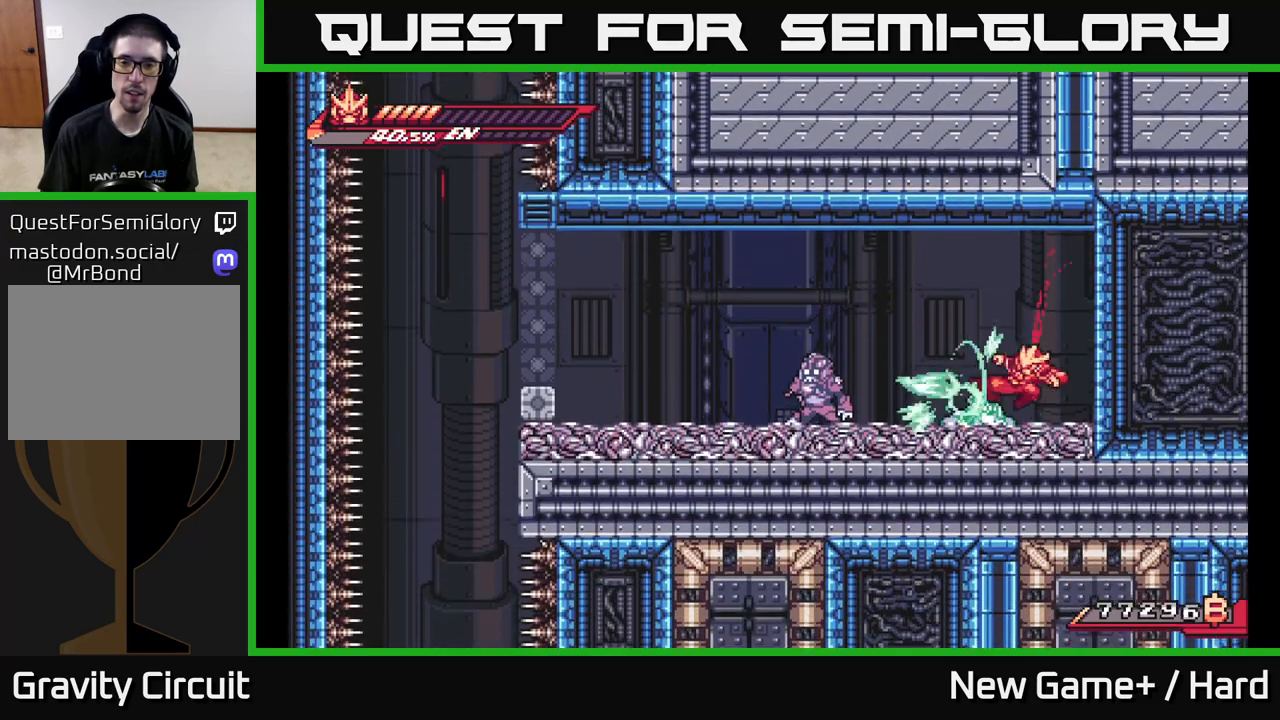
{"buttons": ["X"], "left_stick": "center", "right_stick": "center", "events": [[33, "X", "down"], [150, "X", "up"], [250, "X", "down"], [383, "X", "up"], [467, "X", "down"]]}
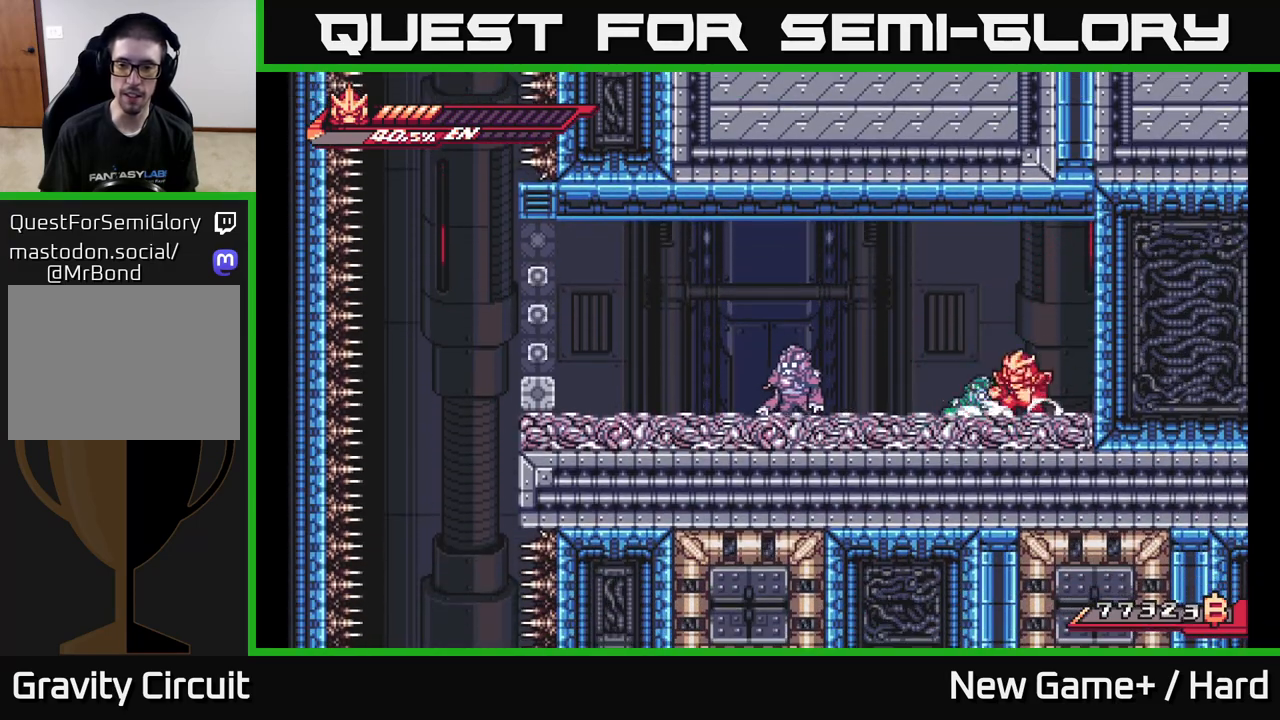
{"buttons": [], "left_stick": "center", "right_stick": "center", "events": [[83, "X", "up"], [167, "X", "down"], [283, "X", "up"]]}
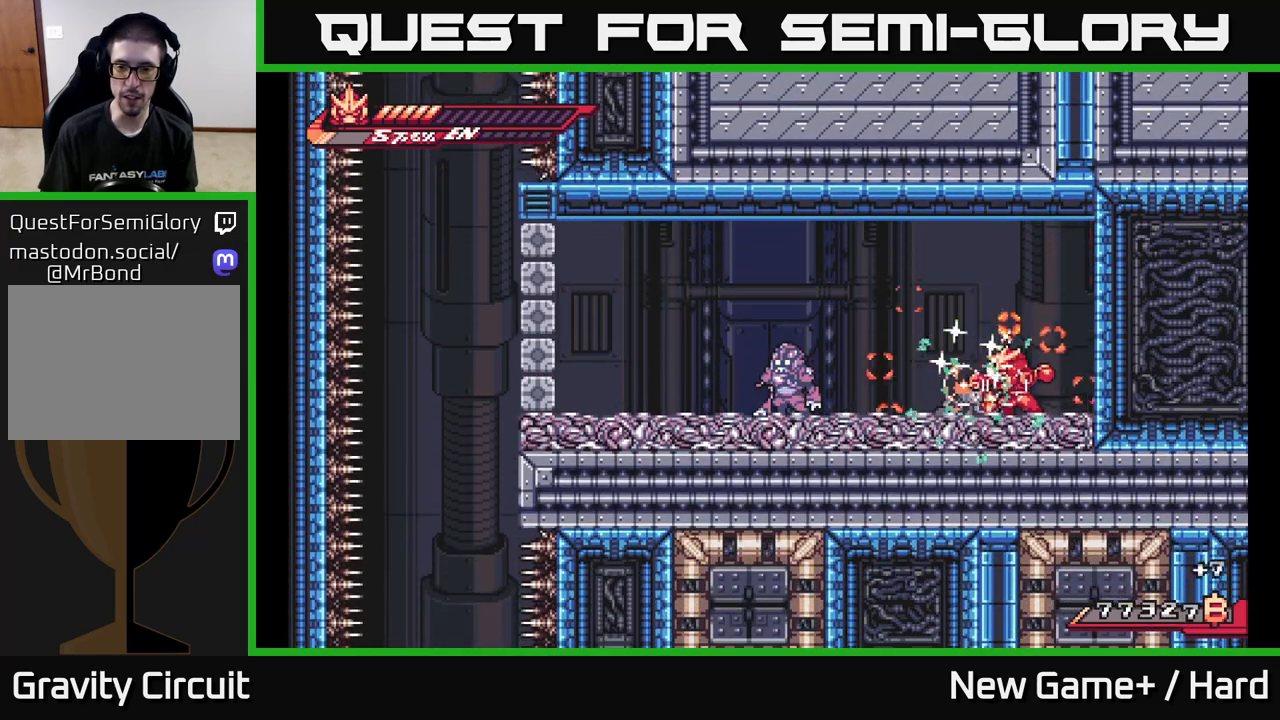
{"buttons": ["X"], "left_stick": "left", "right_stick": "center", "events": [[200, "R2", "down"], [383, "left_stick", "left"], [433, "R2", "up"], [433, "X", "down"]]}
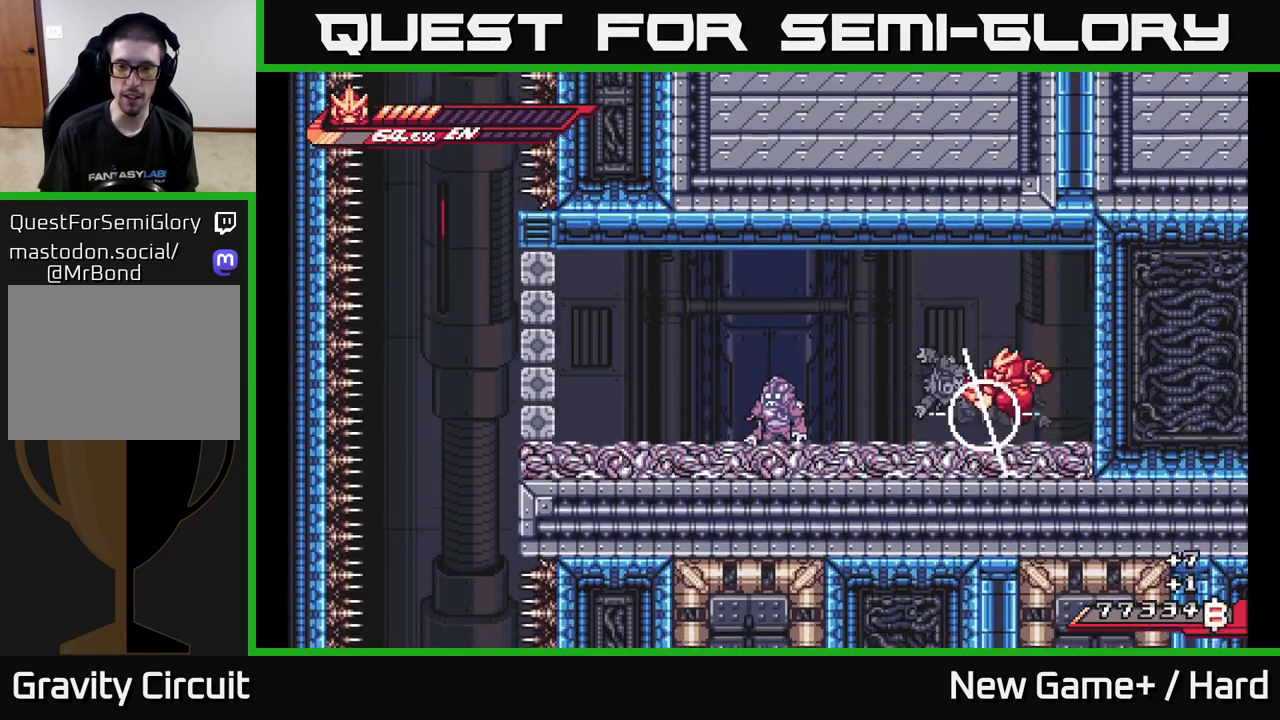
{"buttons": ["X", "L2"], "left_stick": "left", "right_stick": "center", "events": [[17, "X", "up"], [350, "L2", "down"], [500, "X", "down"]]}
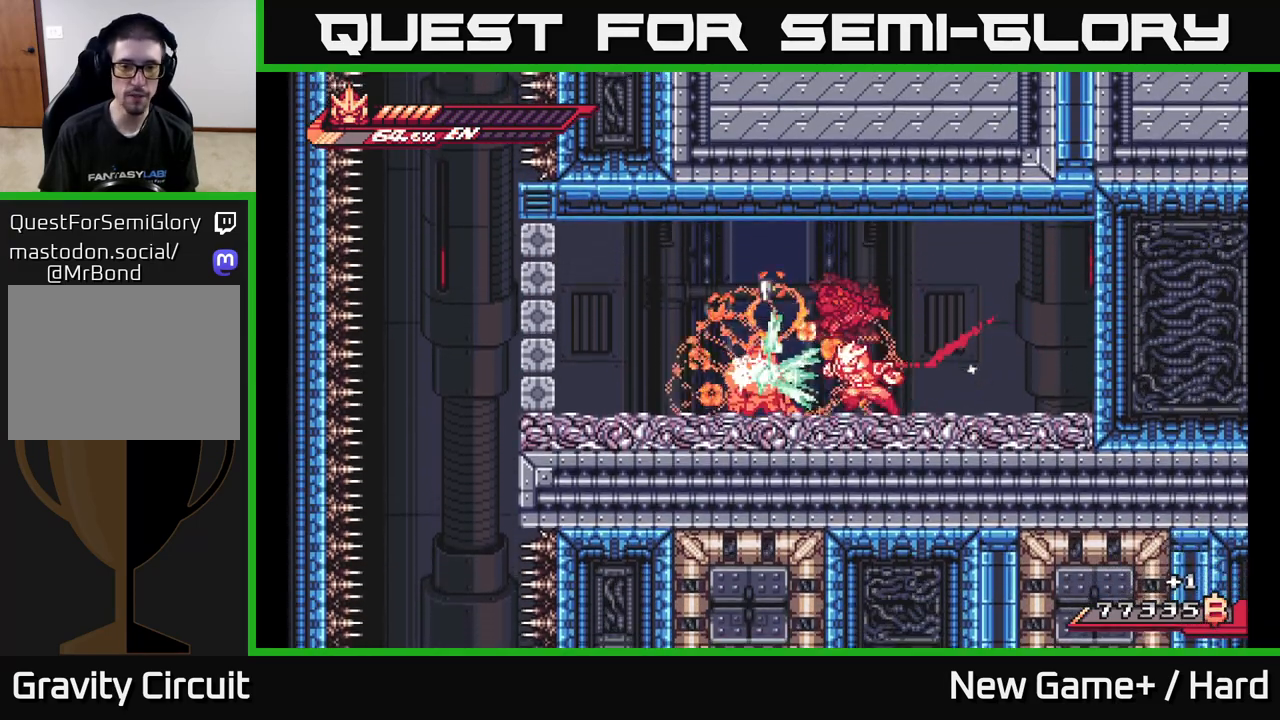
{"buttons": [], "left_stick": "left", "right_stick": "center", "events": [[133, "X", "up"], [150, "L2", "up"], [217, "X", "down"], [367, "X", "up"]]}
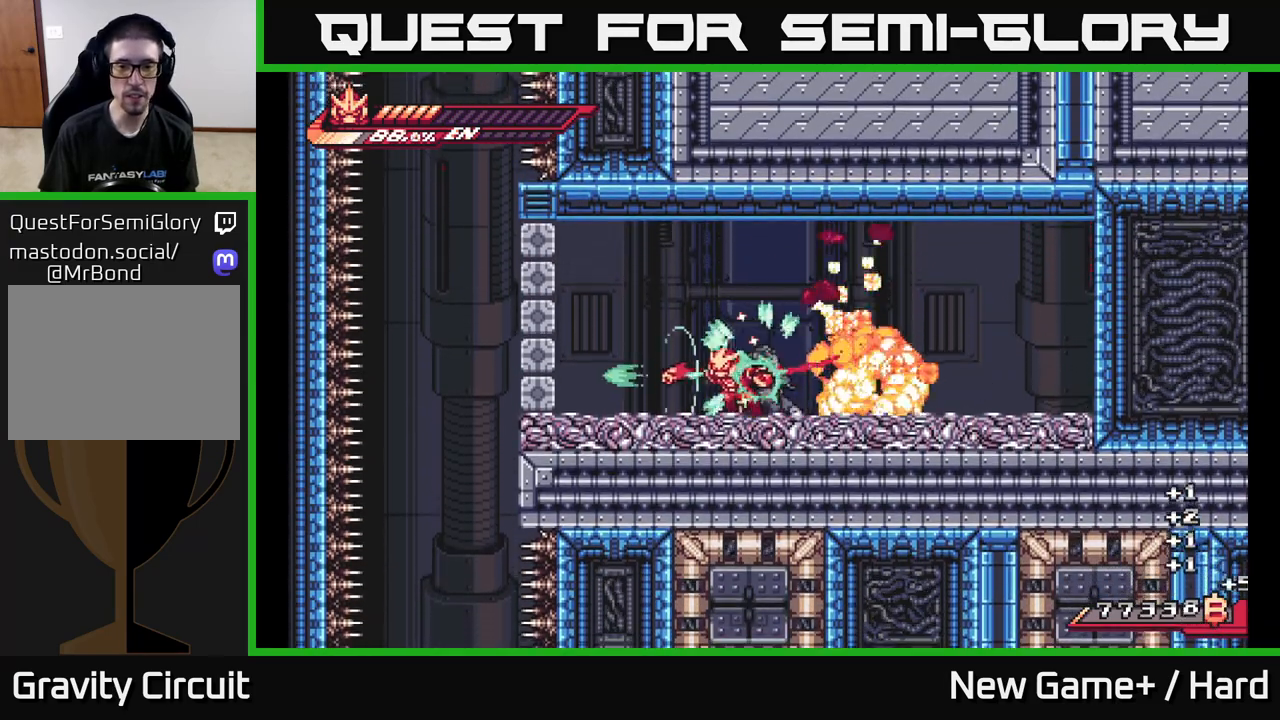
{"buttons": ["L2"], "left_stick": "left", "right_stick": "center", "events": [[17, "L2", "down"], [167, "A", "down"], [233, "X", "down"], [400, "X", "up"], [500, "A", "up"]]}
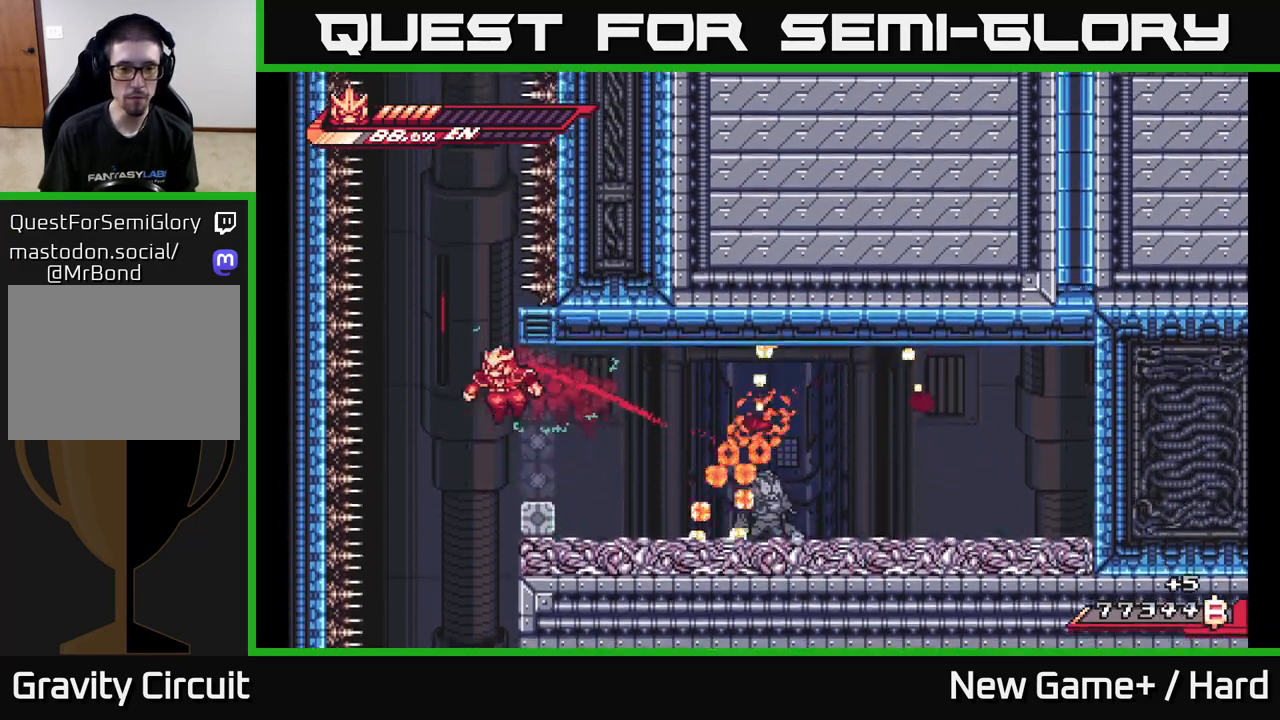
{"buttons": [], "left_stick": "right", "right_stick": "center", "events": [[83, "L2", "up"], [267, "left_stick", "center"], [500, "left_stick", "right"]]}
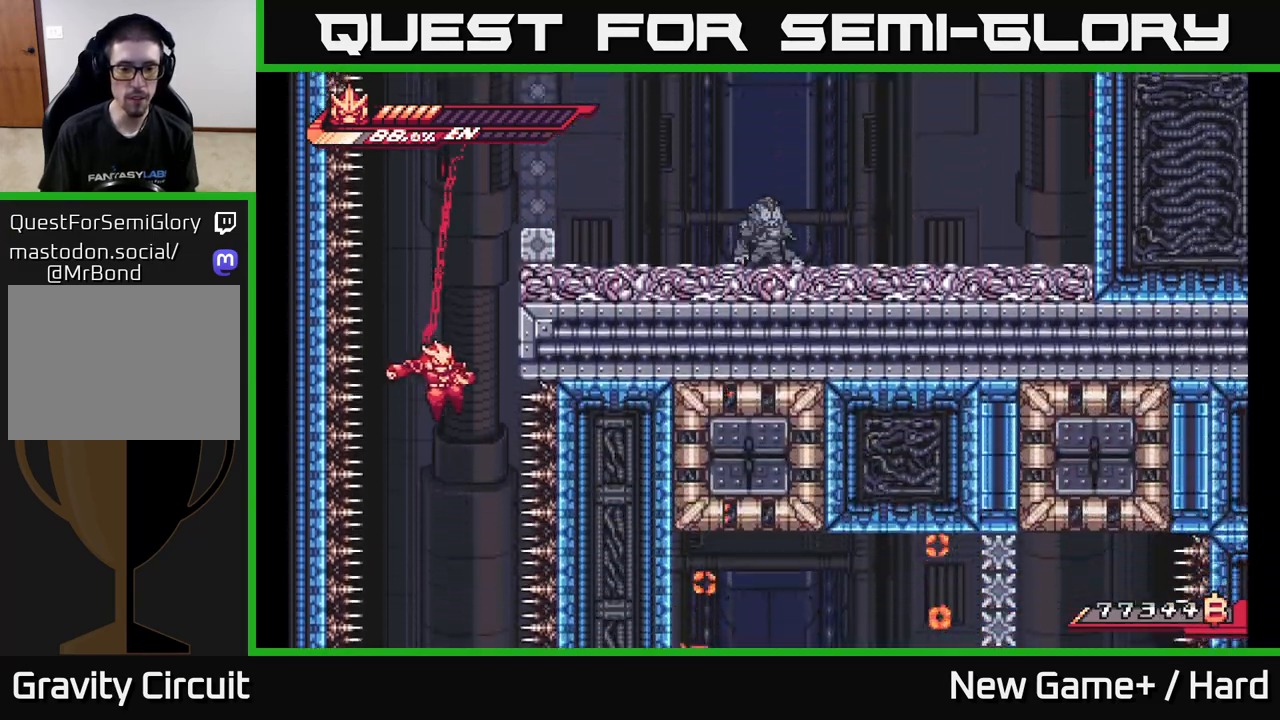
{"buttons": [], "left_stick": "center", "right_stick": "center", "events": [[167, "left_stick", "center"]]}
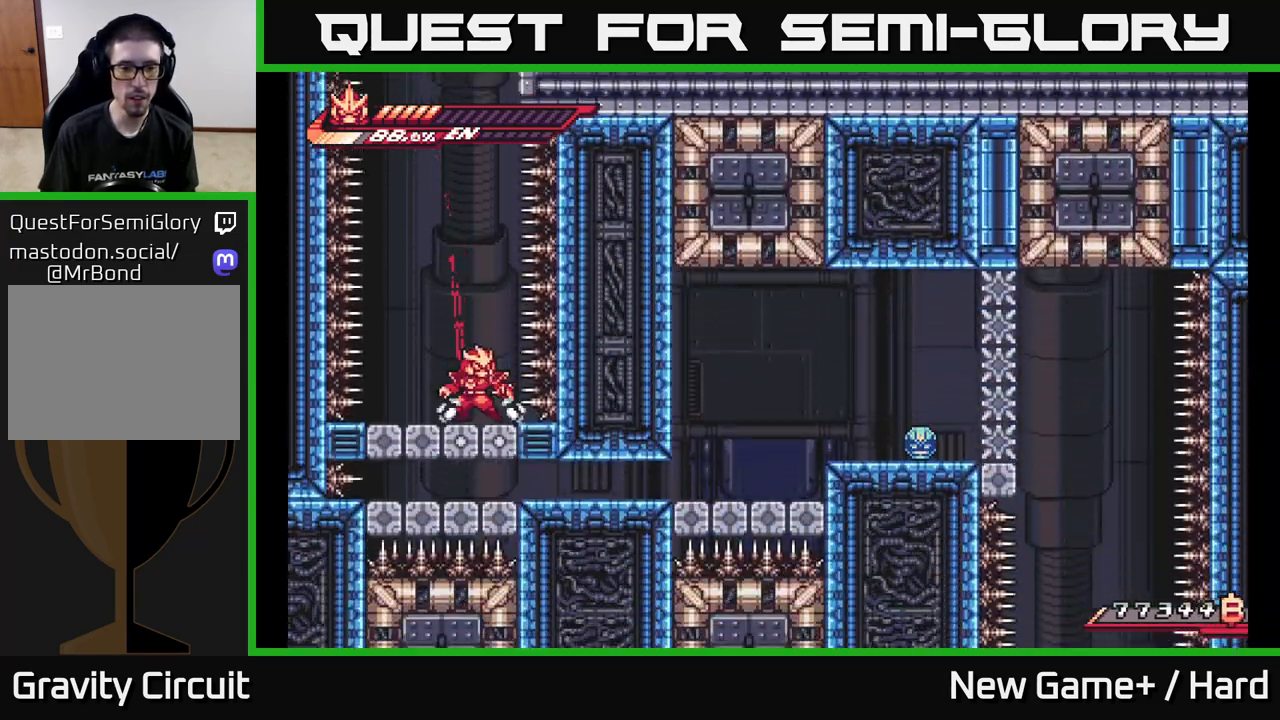
{"buttons": [], "left_stick": "center", "right_stick": "center", "events": [[150, "A", "down"], [350, "A", "up"]]}
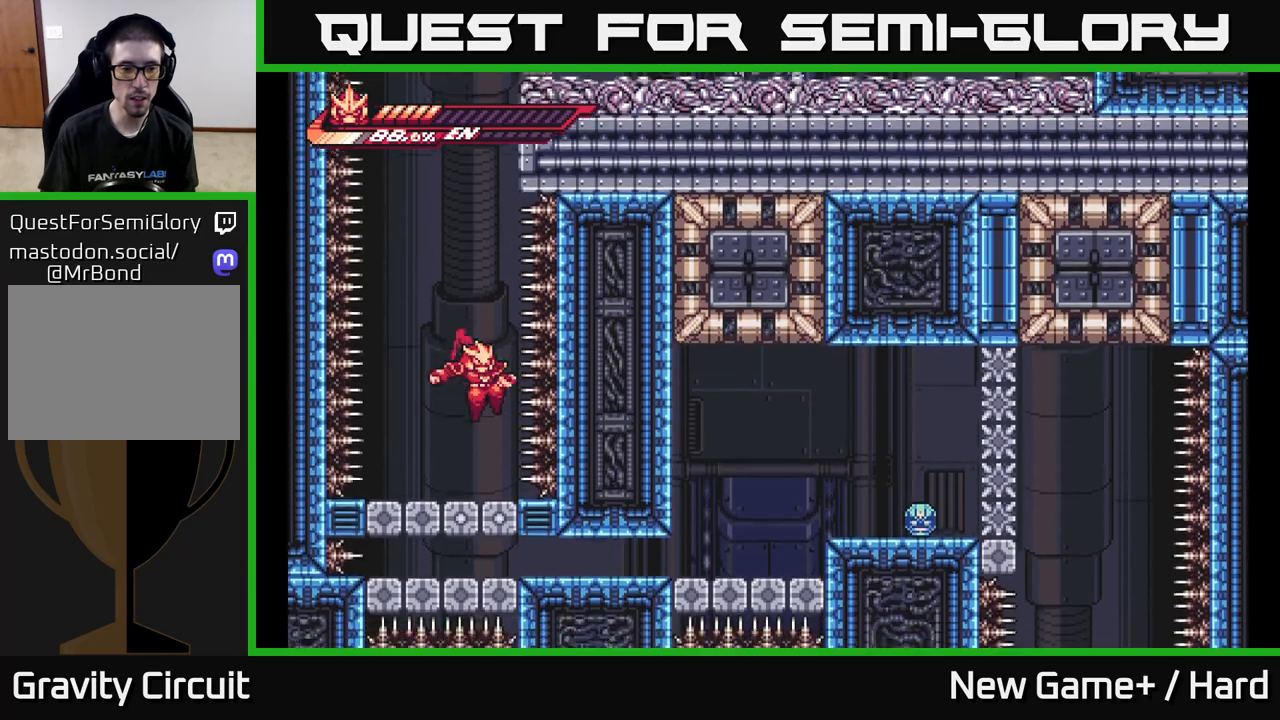
{"buttons": [], "left_stick": "down", "right_stick": "center", "events": [[383, "left_stick", "down"]]}
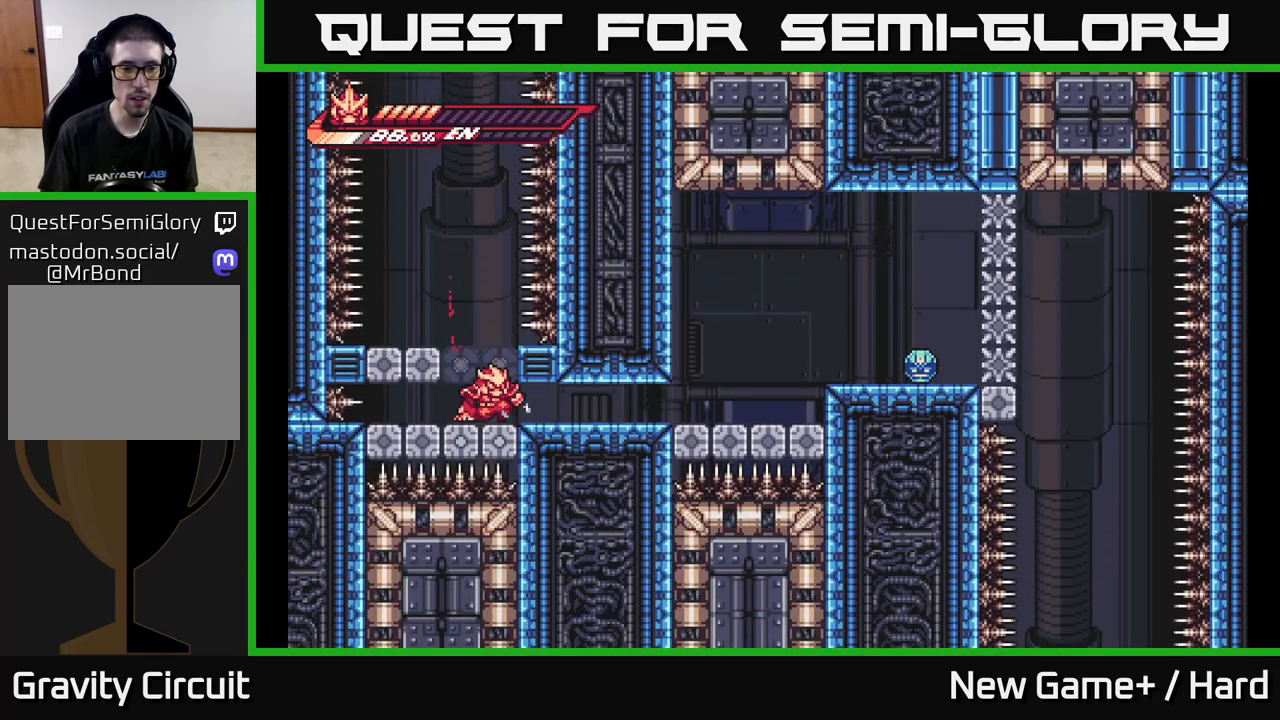
{"buttons": ["L2"], "left_stick": "right", "right_stick": "center", "events": [[50, "A", "down"], [167, "A", "up"], [217, "A", "down"], [383, "A", "up"], [483, "L2", "down"], [500, "left_stick", "right"]]}
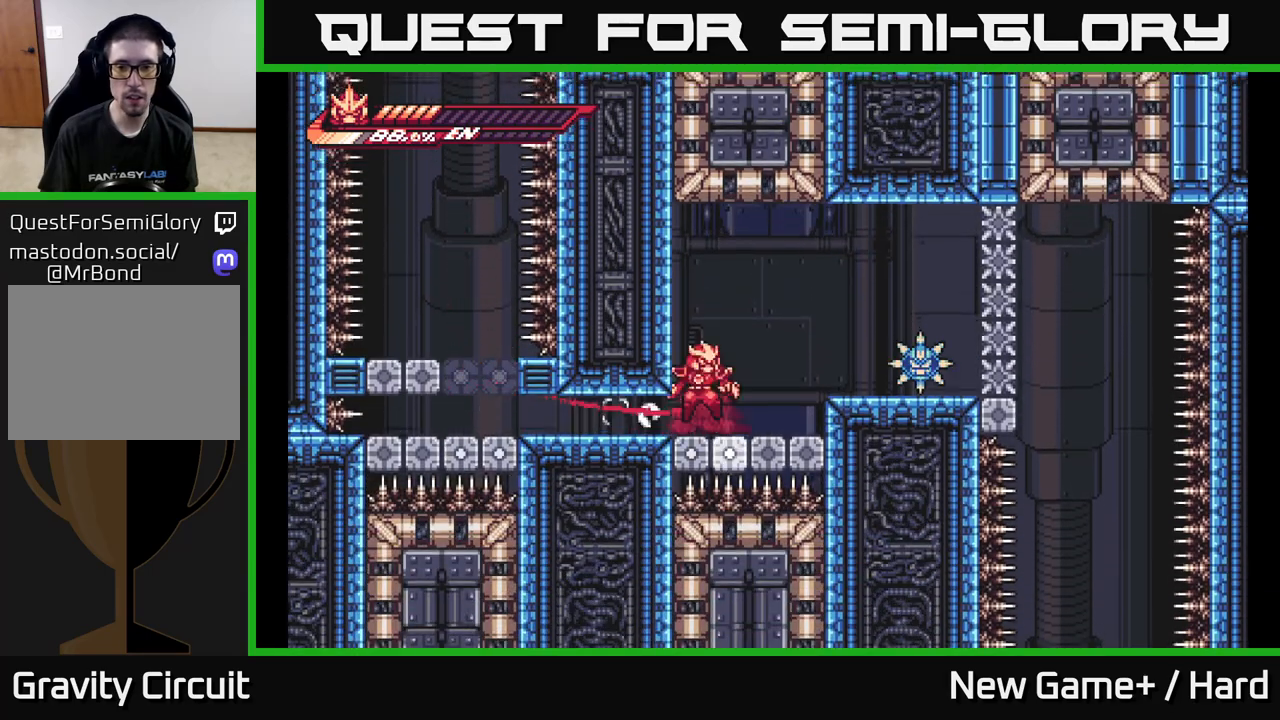
{"buttons": [], "left_stick": "center", "right_stick": "center", "events": [[50, "A", "down"], [100, "X", "down"], [150, "L2", "up"], [183, "A", "up"], [233, "X", "up"], [317, "X", "down"], [383, "left_stick", "center"], [450, "X", "up"]]}